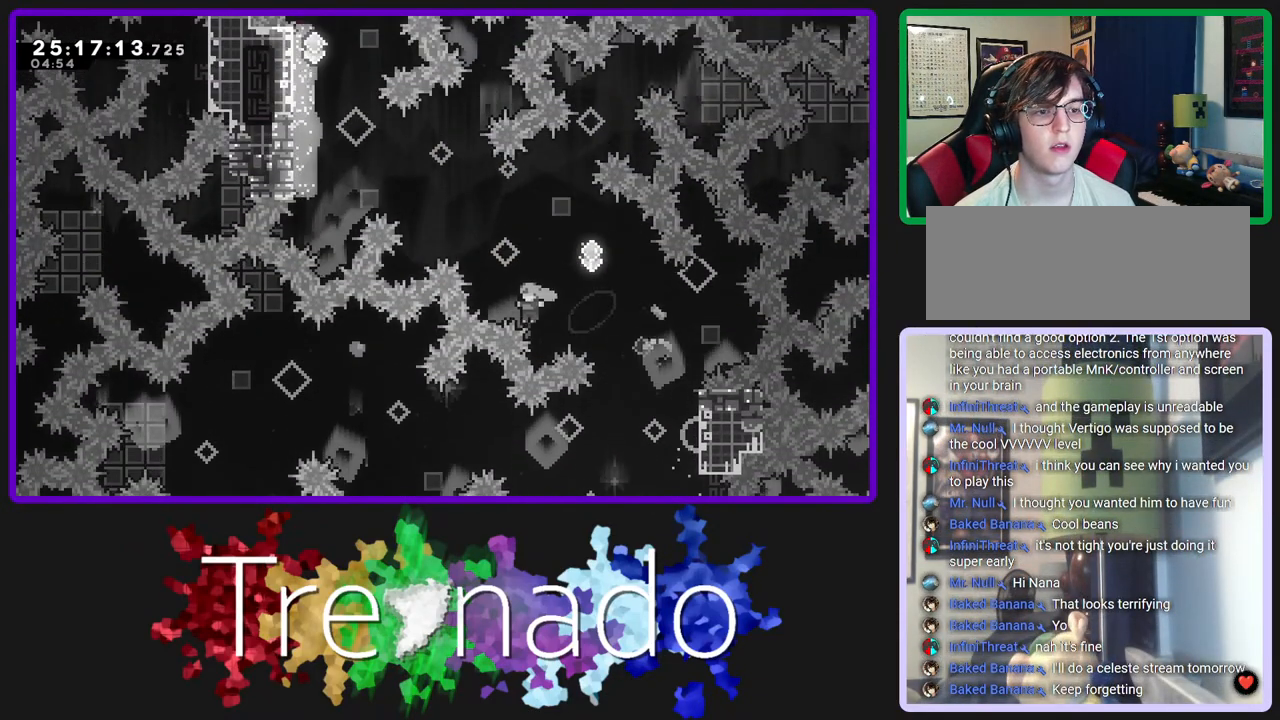
Gameplay with a controller (Xbox layout); each line is a JSON object with the inputs held at the frame after it. "events" lists button and stick changes between this image and that frame as [ms after this image, input, new state], when the widget could be followed in between. Not read: L3 SELECT START.
{"buttons": ["R2"], "left_stick": "center", "right_stick": "center", "events": [[133, "L2", "up"], [183, "A", "up"], [200, "A", "down"], [200, "DPAD_UP", "up"], [417, "A", "up"]]}
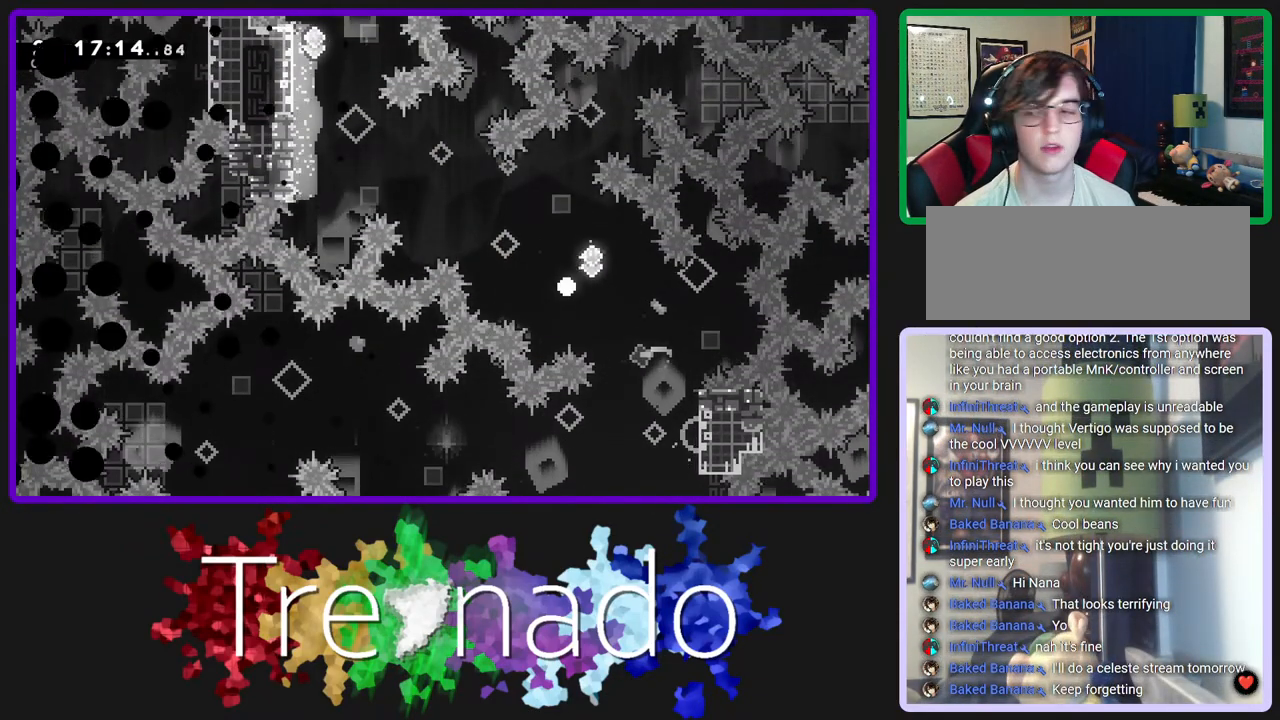
{"buttons": ["R2"], "left_stick": "center", "right_stick": "center", "events": []}
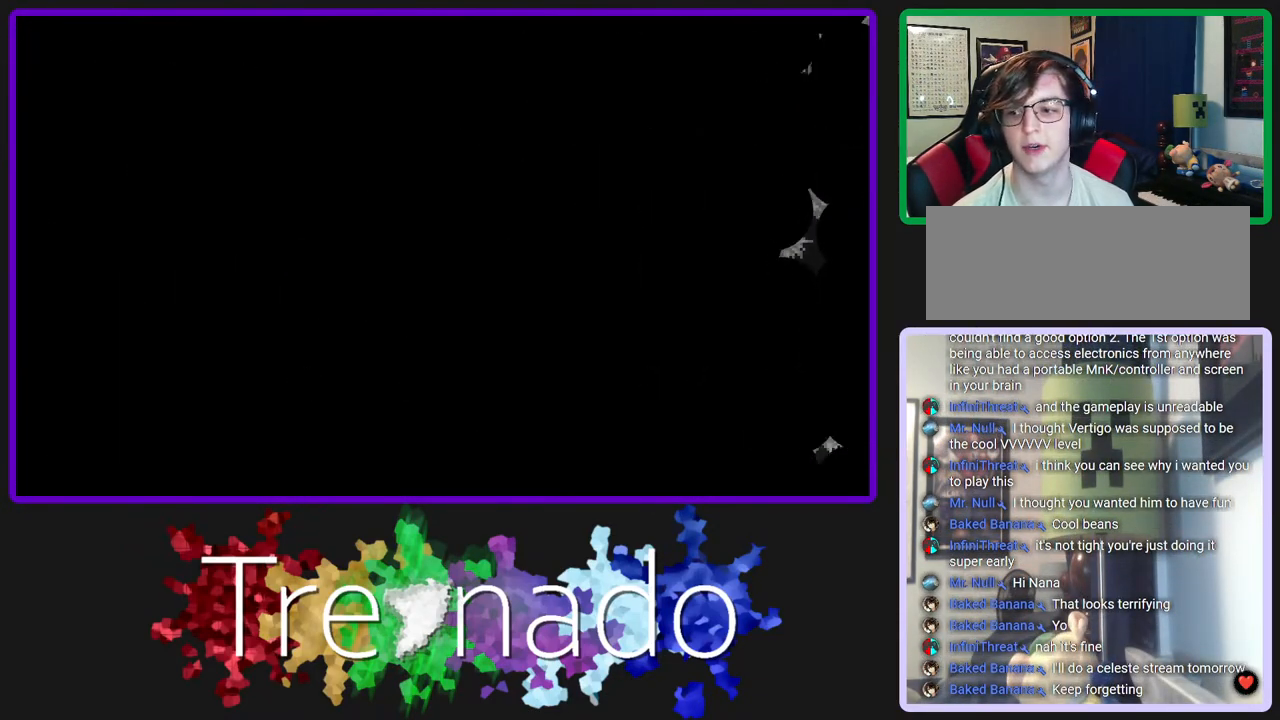
{"buttons": ["R2"], "left_stick": "center", "right_stick": "center", "events": []}
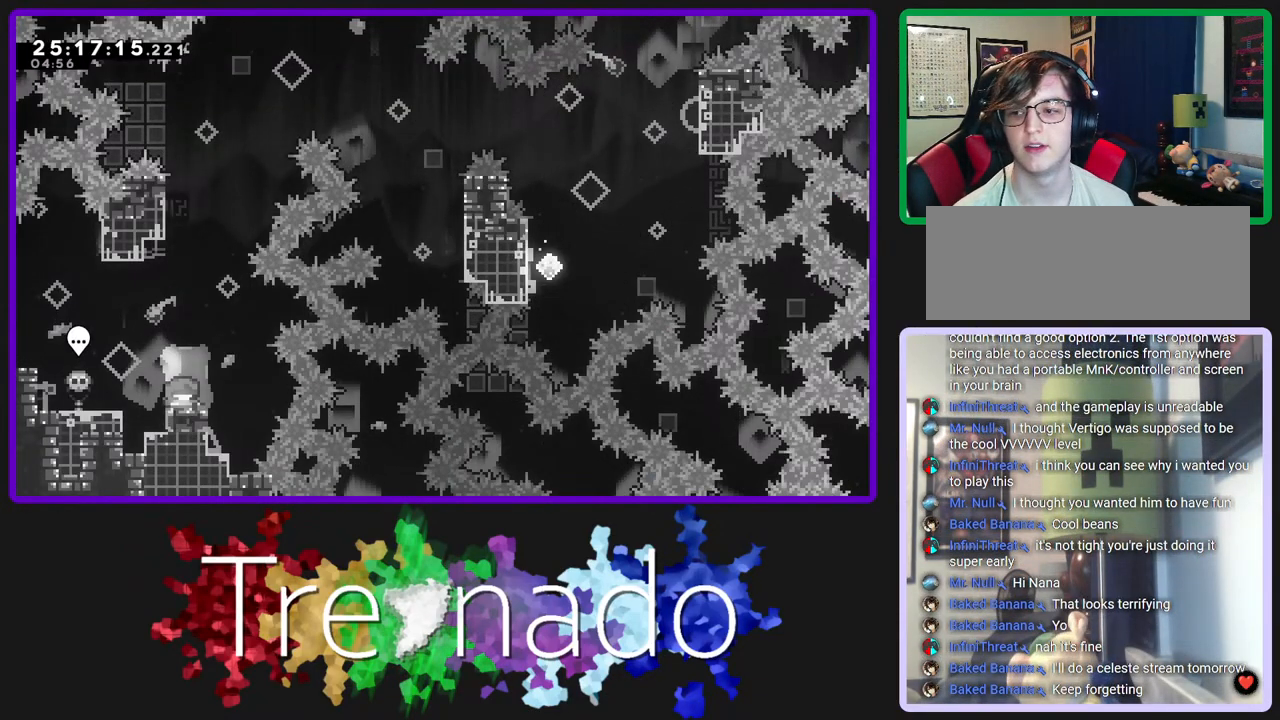
{"buttons": ["A", "R2", "DPAD_UP"], "left_stick": "center", "right_stick": "center", "events": [[433, "A", "down"], [467, "DPAD_UP", "down"]]}
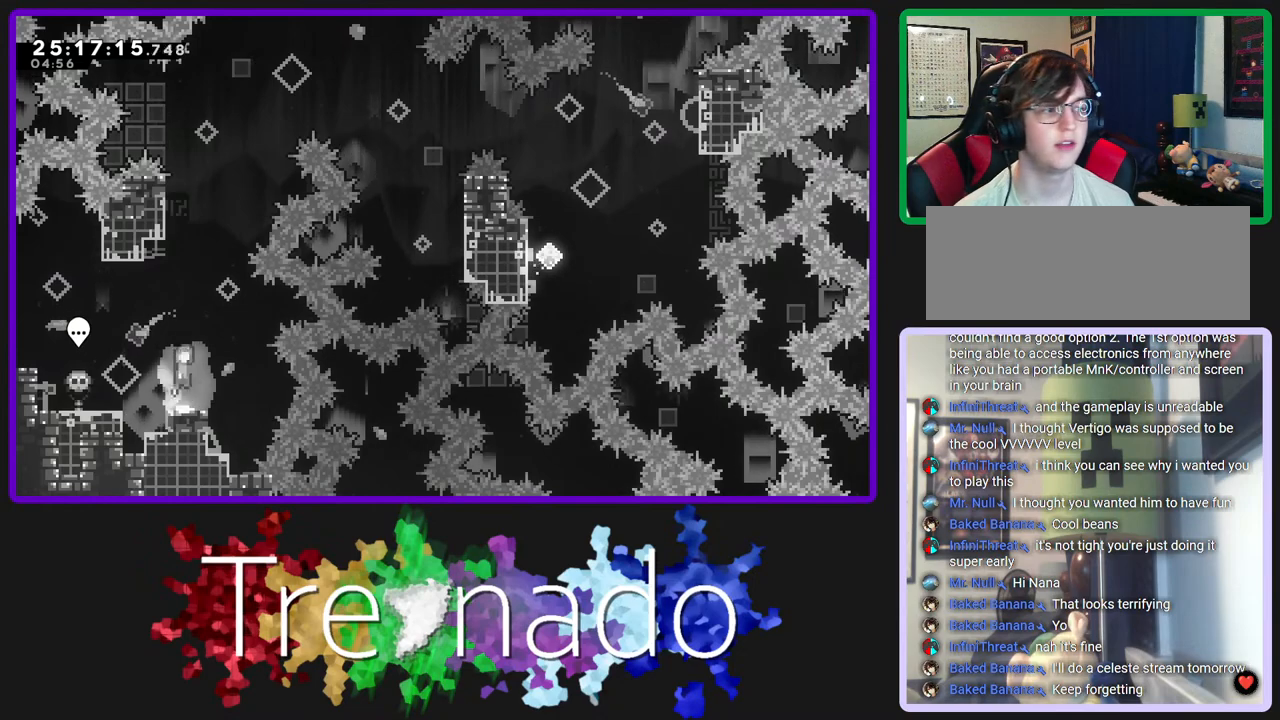
{"buttons": ["A", "R2"], "left_stick": "center", "right_stick": "center", "events": [[217, "L2", "down"], [283, "A", "up"], [367, "L2", "up"], [383, "A", "down"], [500, "DPAD_UP", "up"]]}
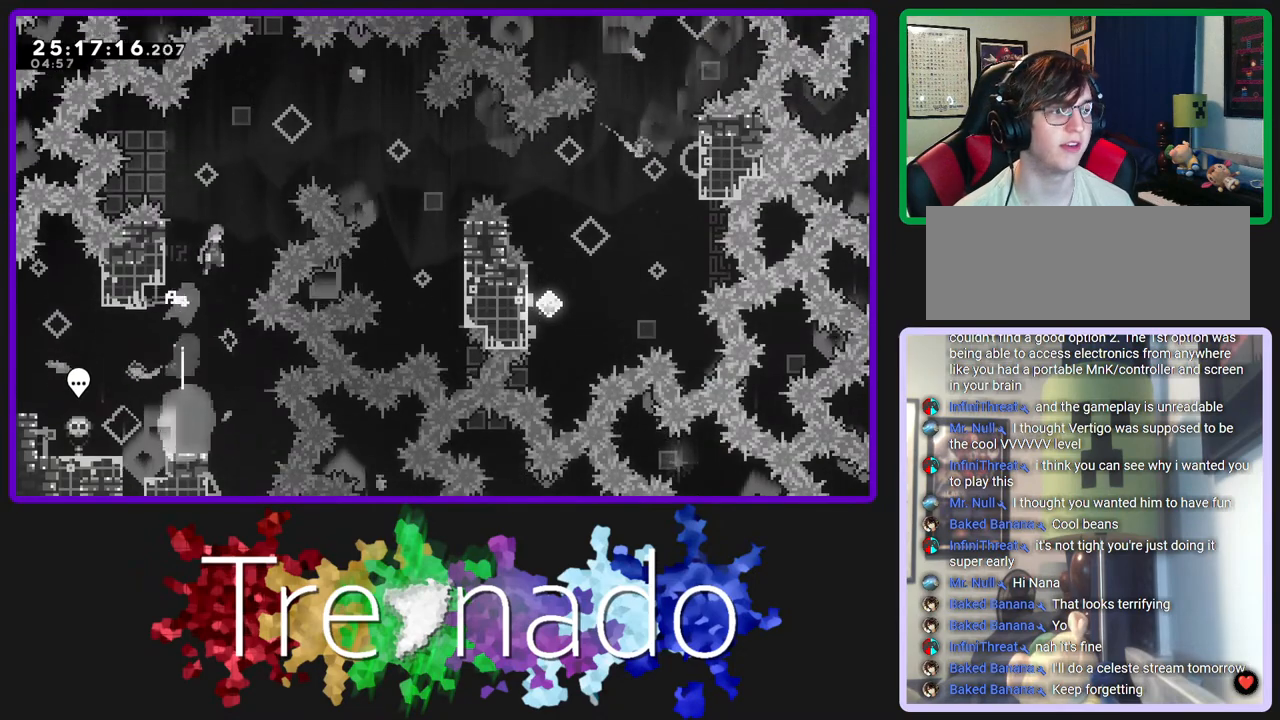
{"buttons": ["A", "R2"], "left_stick": "center", "right_stick": "center", "events": []}
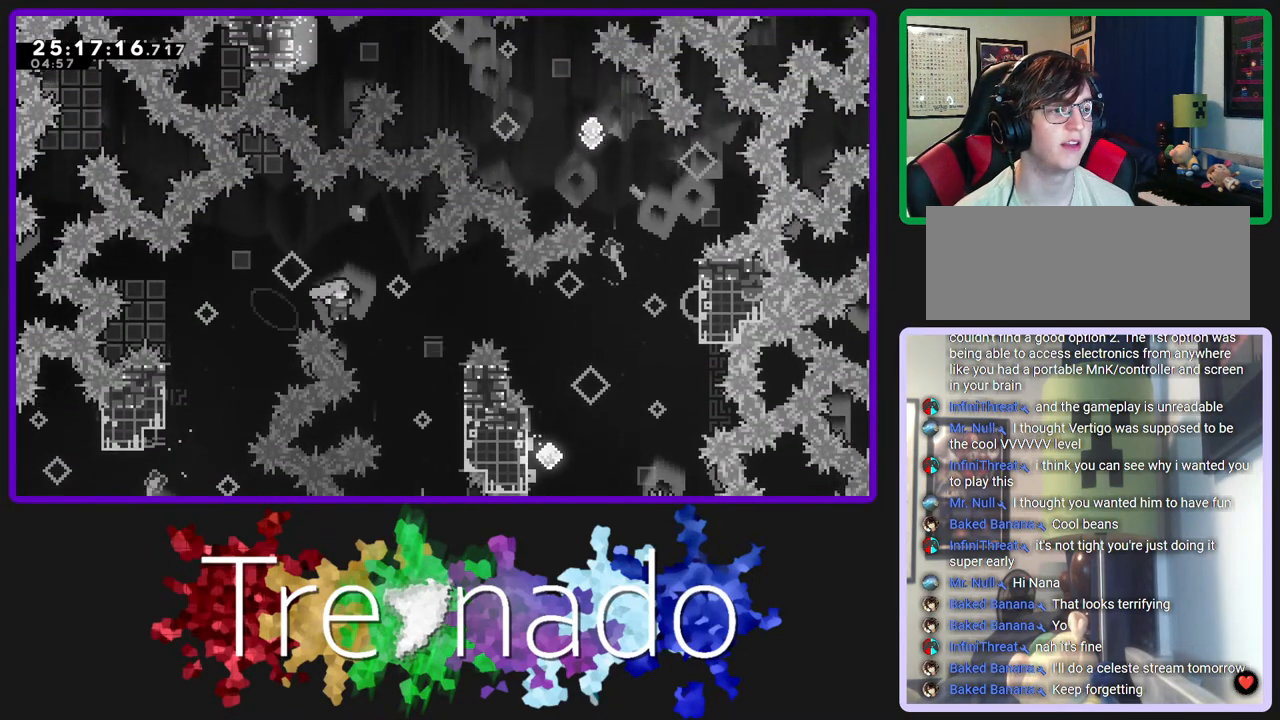
{"buttons": ["R2"], "left_stick": "center", "right_stick": "center", "events": [[383, "A", "up"]]}
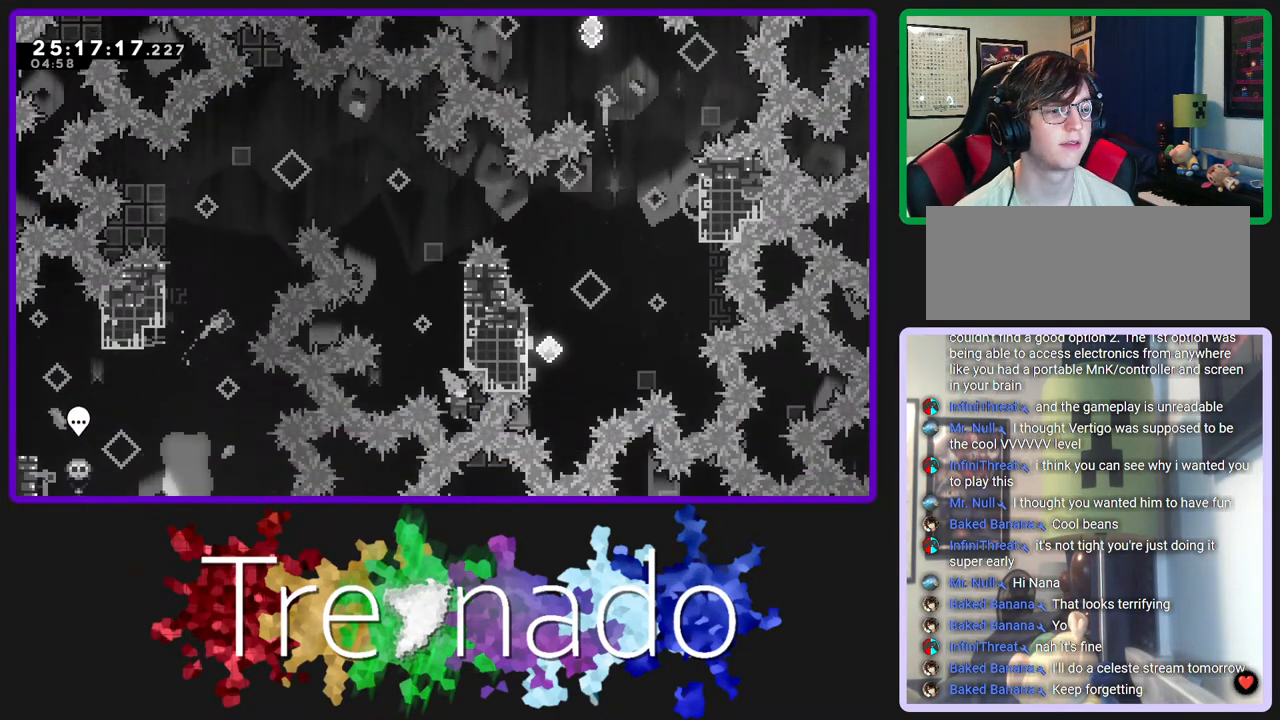
{"buttons": ["A", "R2"], "left_stick": "center", "right_stick": "center", "events": [[17, "A", "down"], [150, "A", "up"], [167, "A", "down"], [333, "A", "up"], [367, "A", "down"]]}
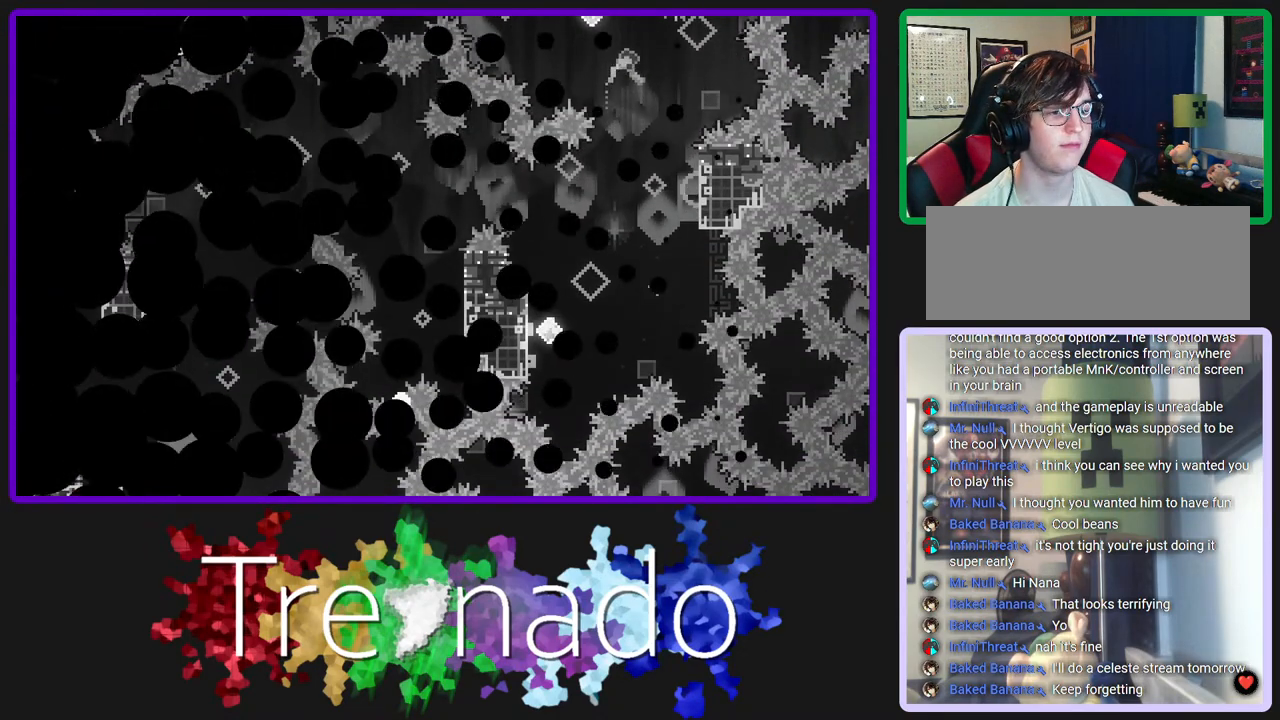
{"buttons": ["R2"], "left_stick": "center", "right_stick": "center", "events": [[17, "A", "up"]]}
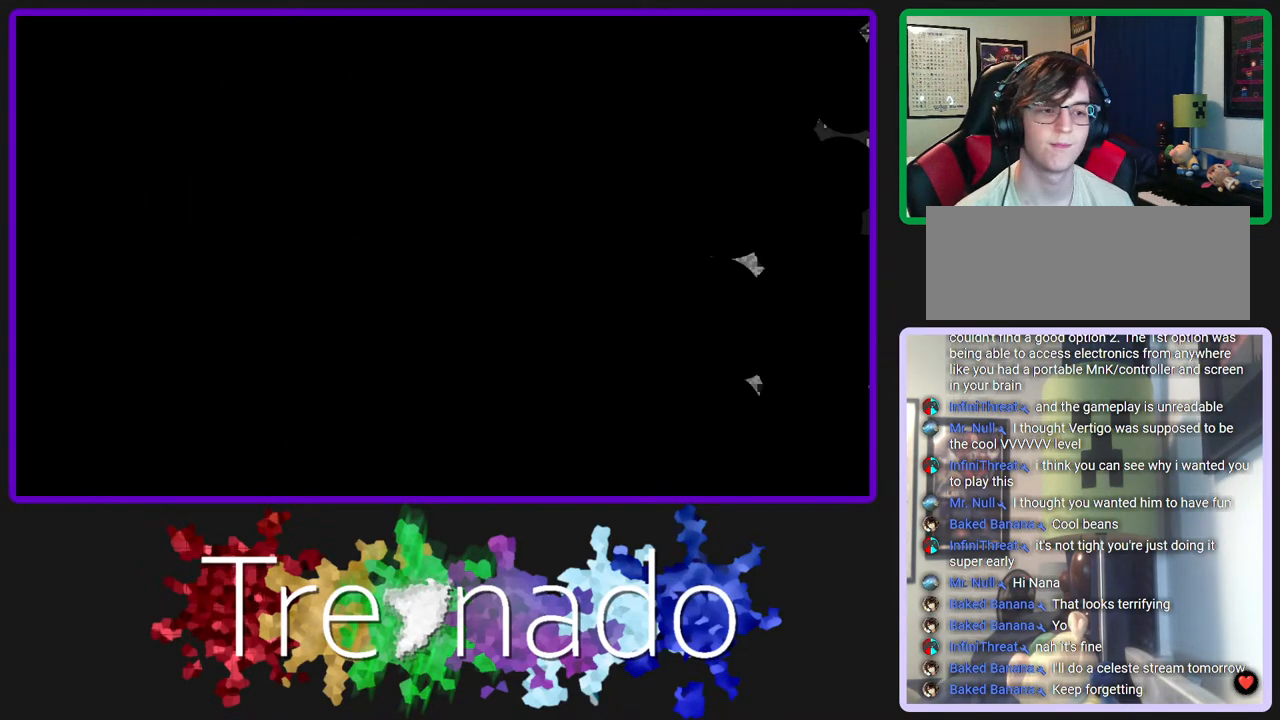
{"buttons": ["A", "R2", "DPAD_UP"], "left_stick": "center", "right_stick": "center", "events": [[383, "DPAD_UP", "down"], [417, "A", "down"]]}
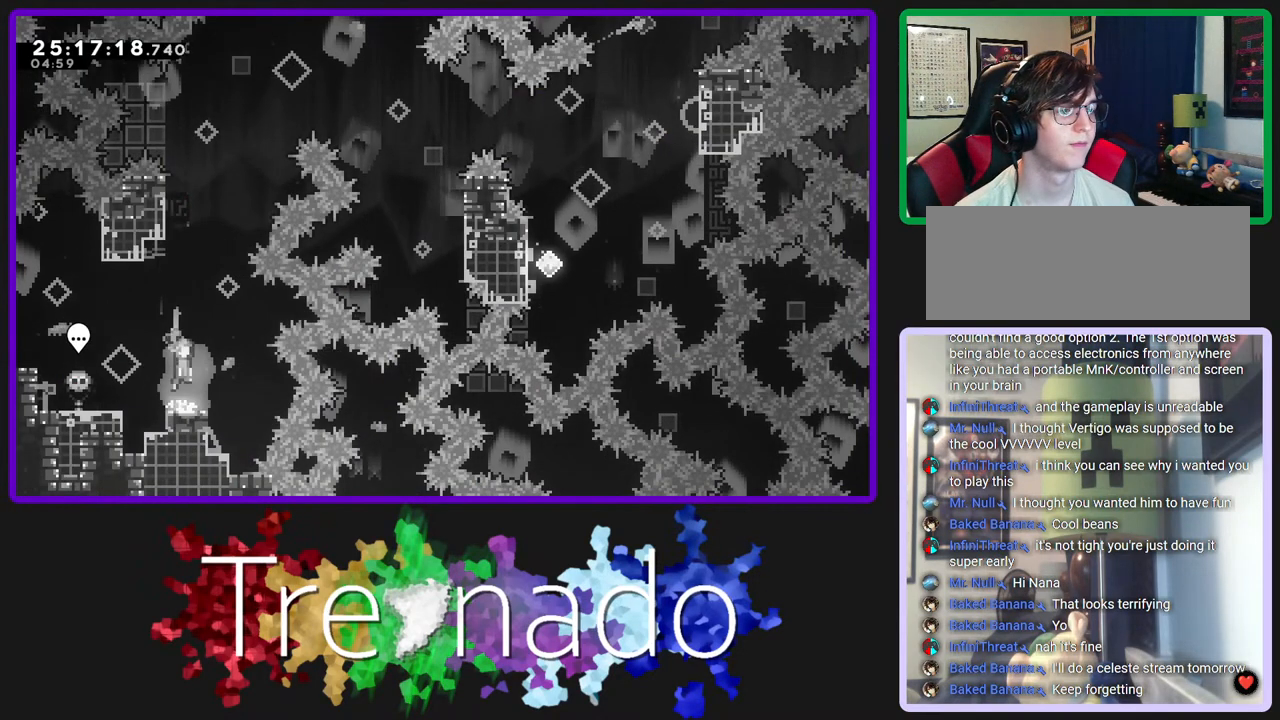
{"buttons": ["A", "R2", "DPAD_UP"], "left_stick": "center", "right_stick": "center", "events": [[250, "L2", "down"], [283, "A", "up"], [417, "L2", "up"], [467, "A", "down"]]}
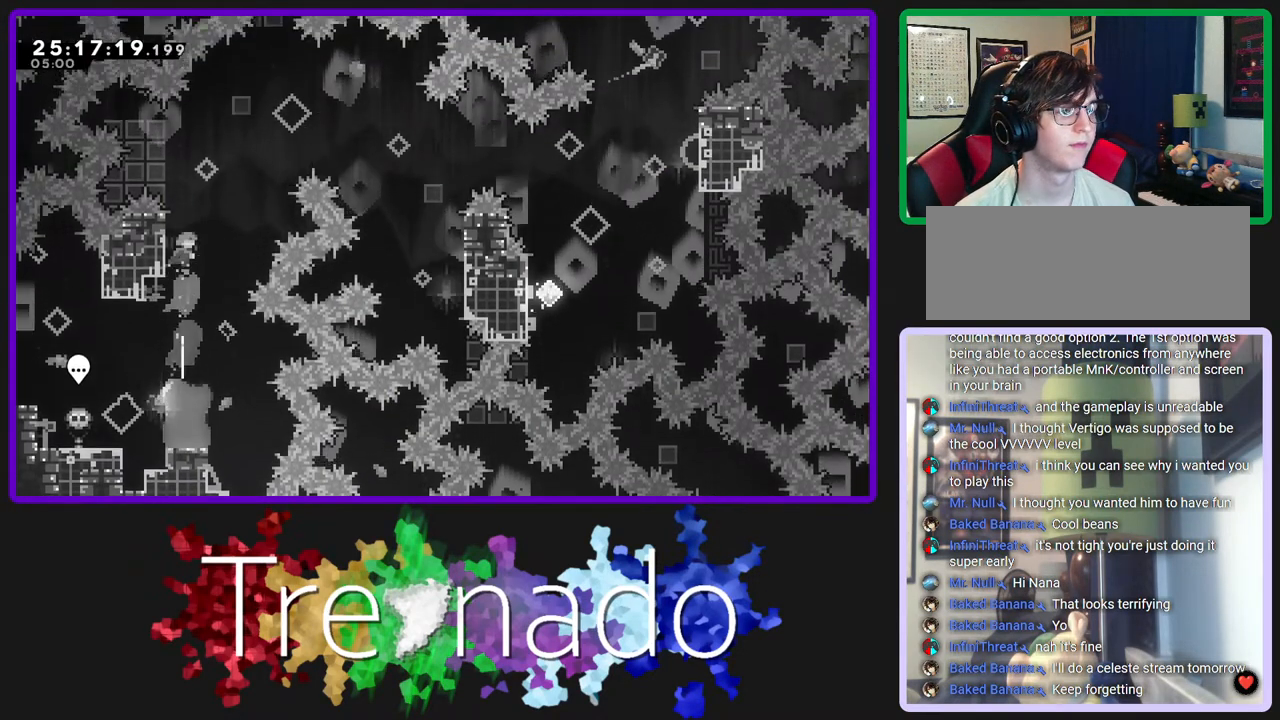
{"buttons": ["A", "R2"], "left_stick": "center", "right_stick": "center", "events": [[167, "DPAD_UP", "up"]]}
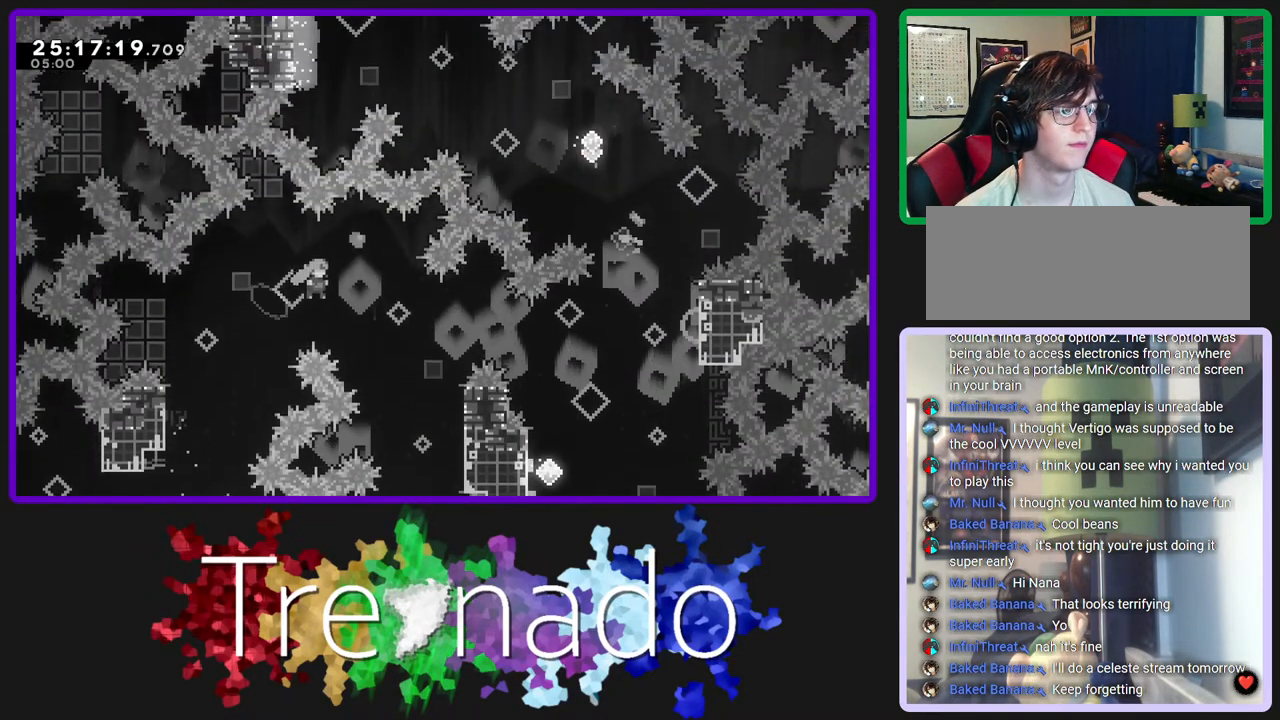
{"buttons": ["A", "R2"], "left_stick": "center", "right_stick": "center", "events": []}
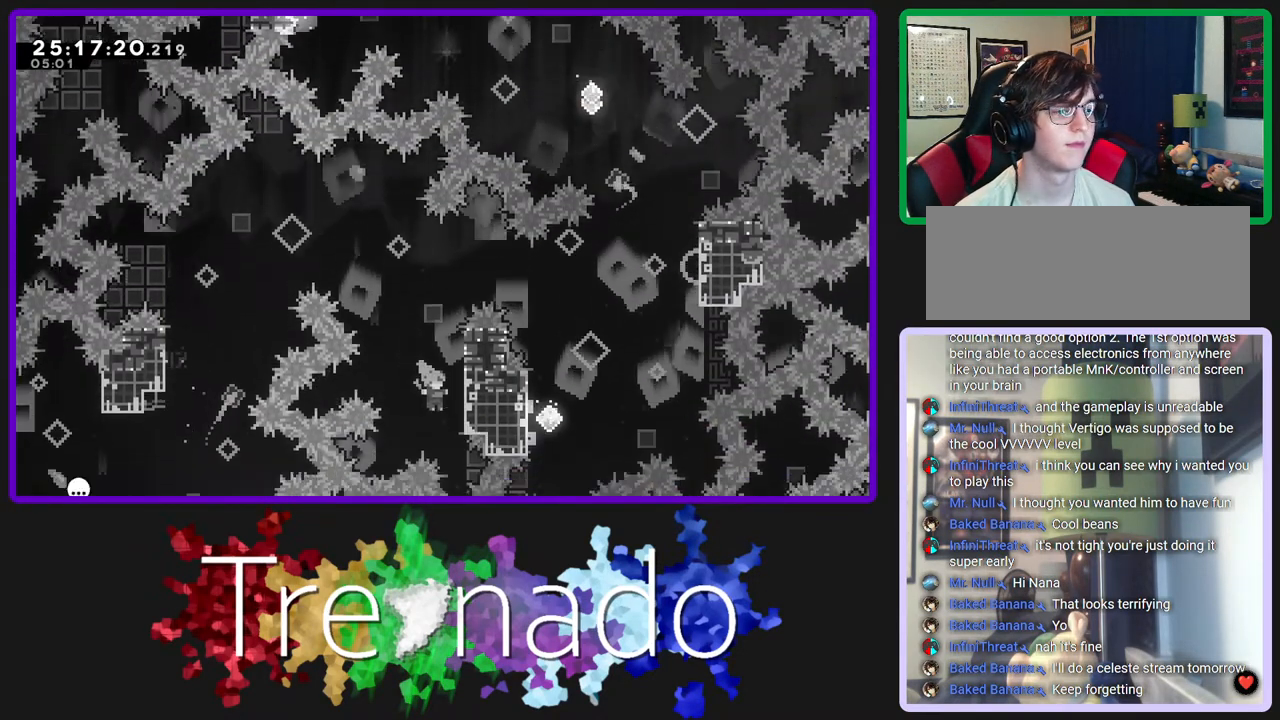
{"buttons": ["R2", "DPAD_UP"], "left_stick": "center", "right_stick": "center", "events": [[67, "DPAD_UP", "down"], [217, "A", "up"]]}
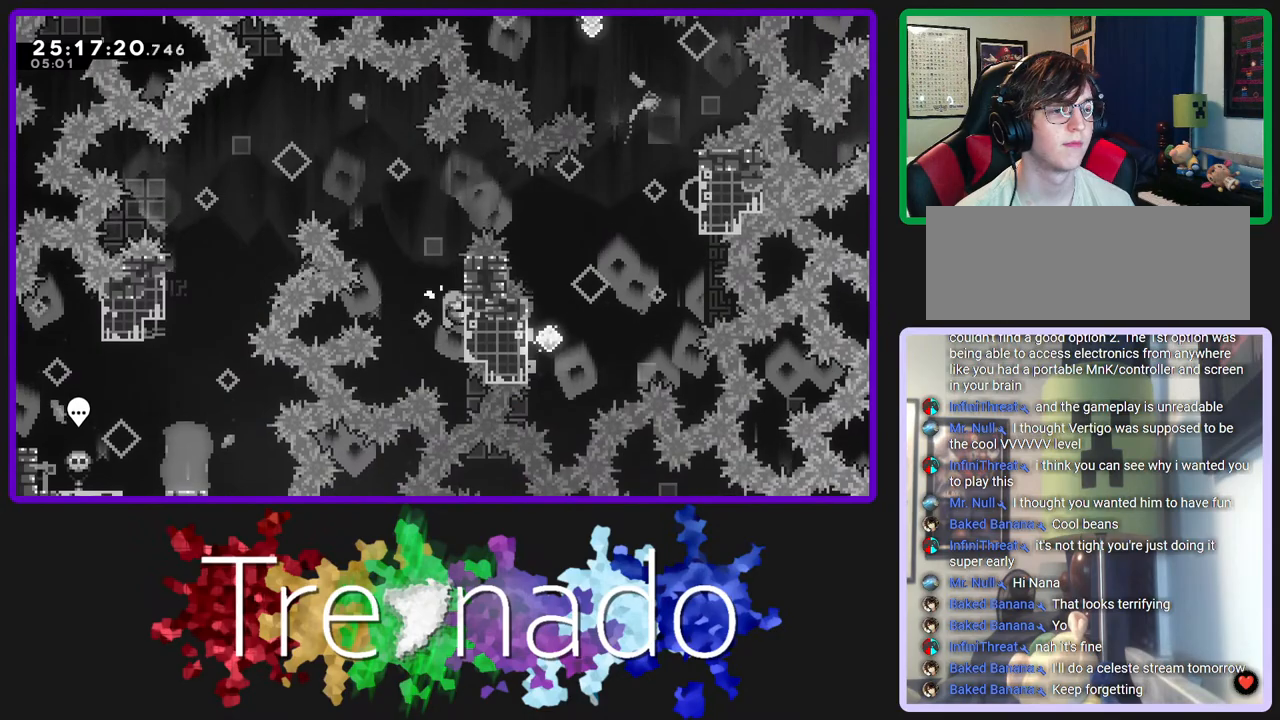
{"buttons": ["A", "R2"], "left_stick": "center", "right_stick": "center", "events": [[433, "A", "down"], [483, "DPAD_UP", "up"]]}
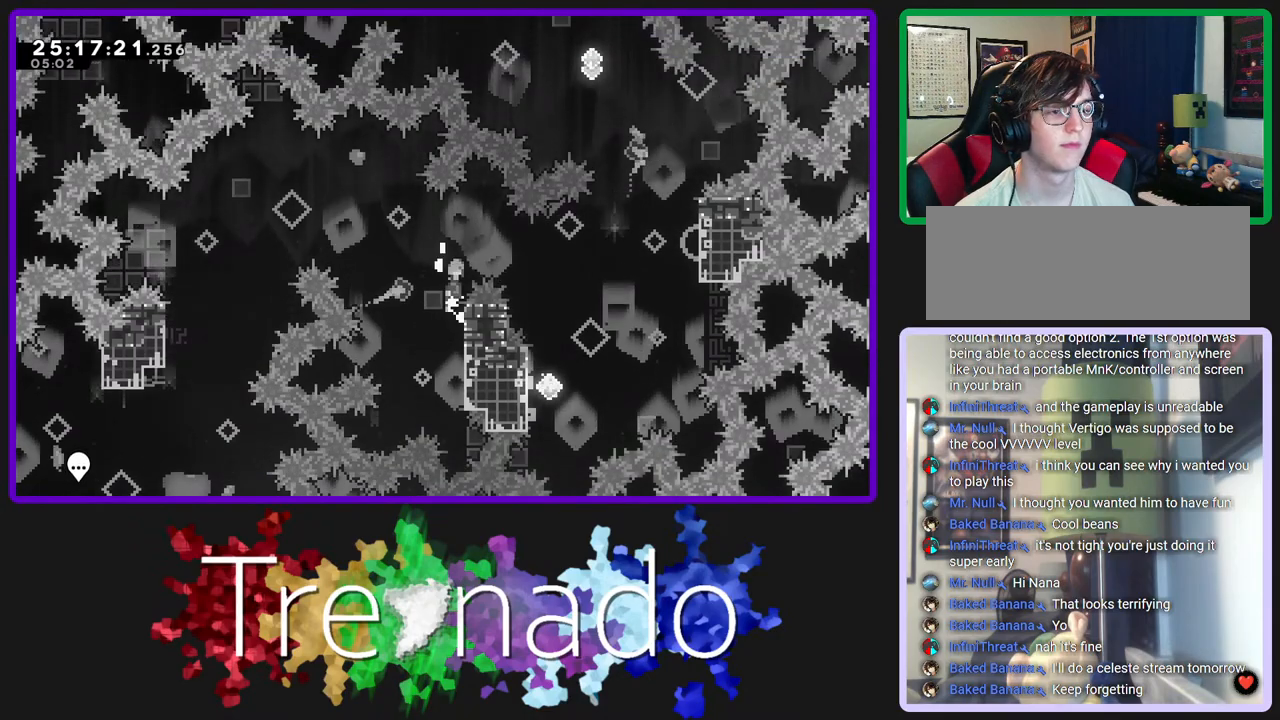
{"buttons": ["A", "R2"], "left_stick": "center", "right_stick": "center", "events": []}
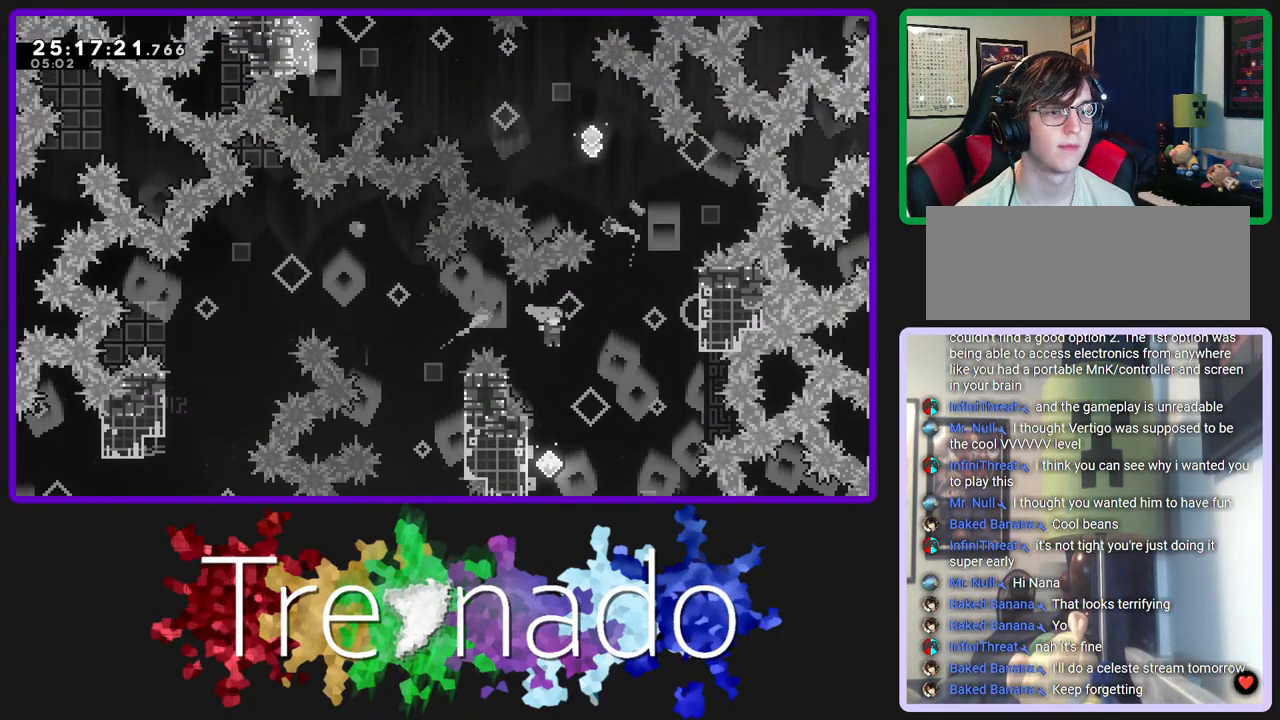
{"buttons": ["A", "R2"], "left_stick": "center", "right_stick": "center", "events": []}
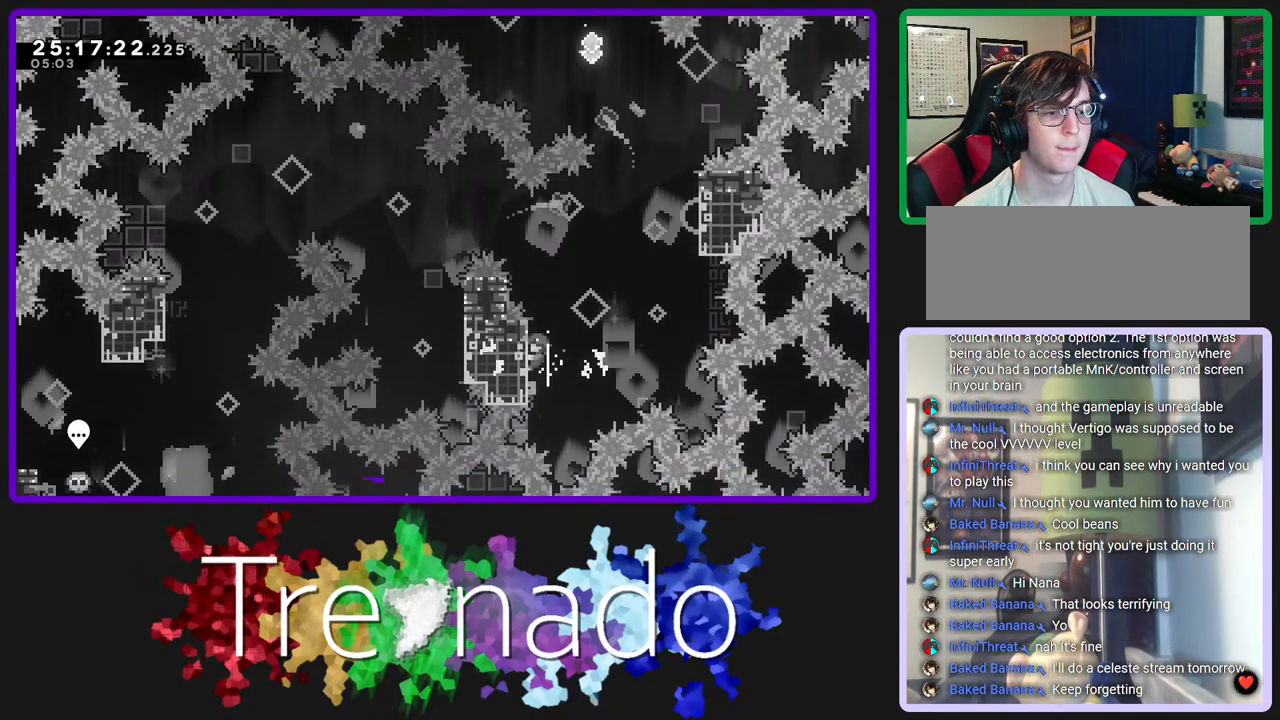
{"buttons": ["A", "R2"], "left_stick": "center", "right_stick": "center", "events": [[133, "A", "up"], [417, "A", "down"]]}
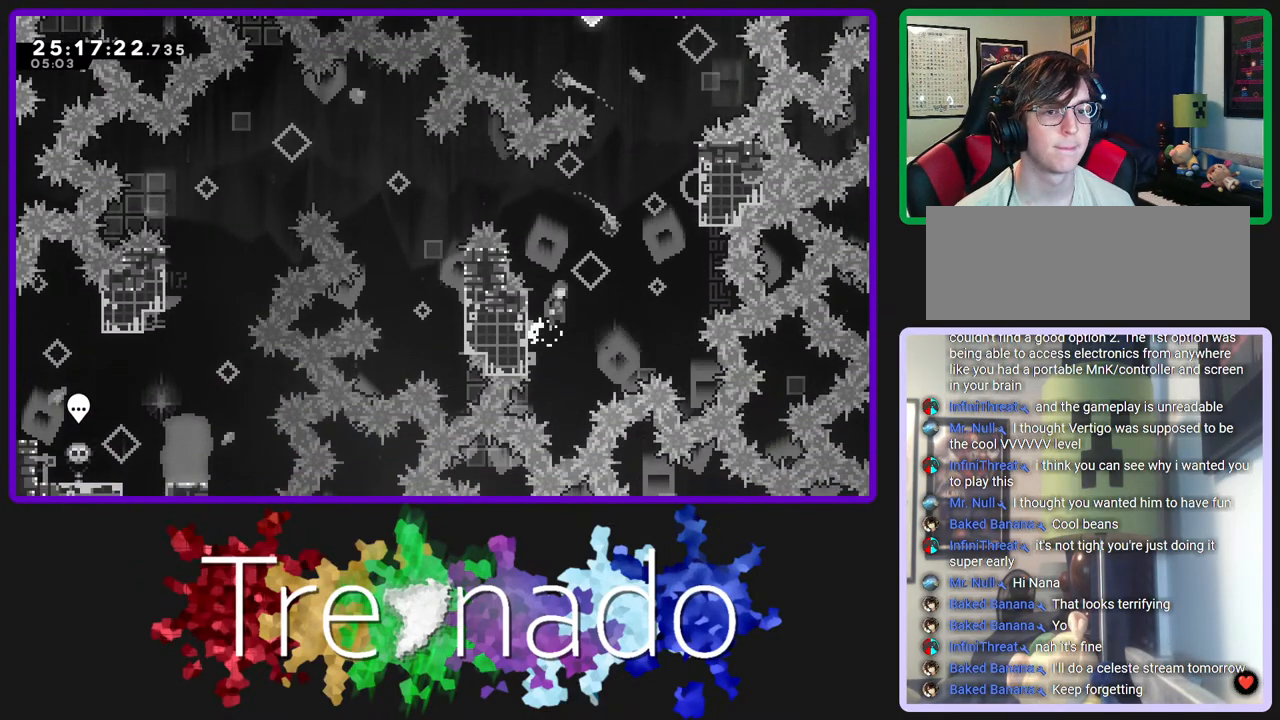
{"buttons": ["L2", "R2", "DPAD_UP"], "left_stick": "center", "right_stick": "center", "events": [[417, "DPAD_UP", "down"], [450, "L2", "down"], [483, "A", "up"]]}
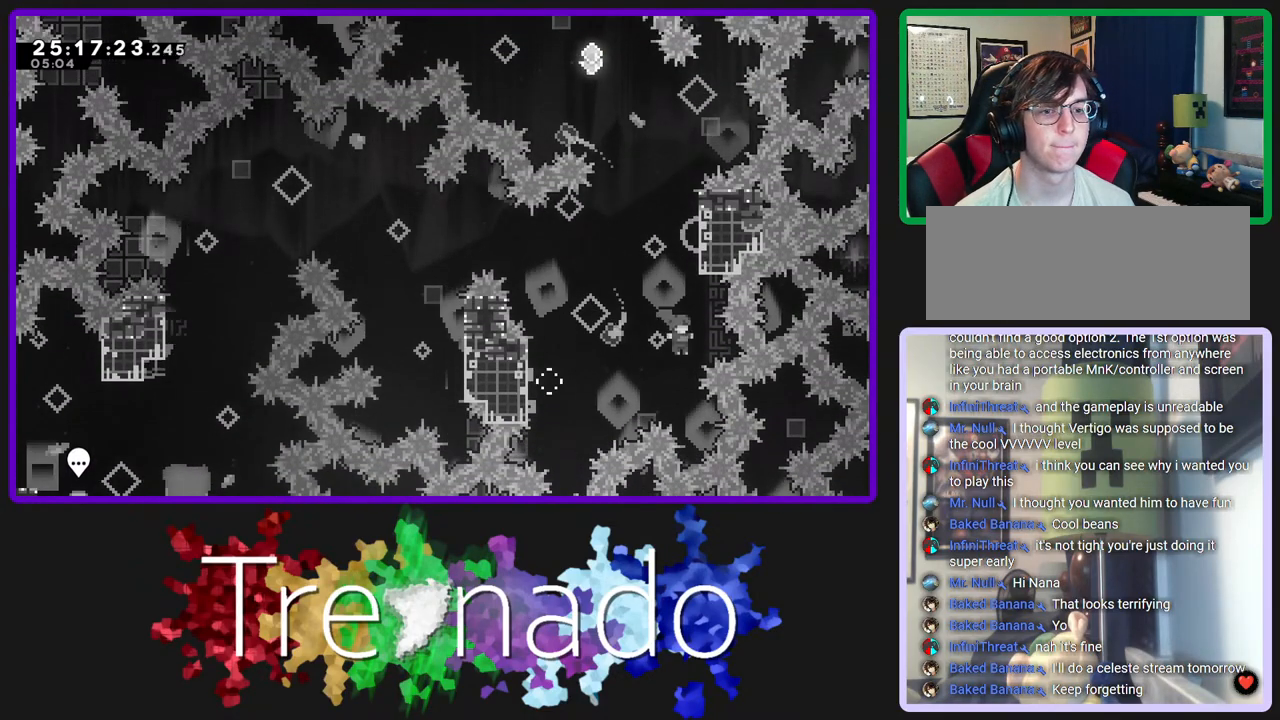
{"buttons": ["A", "R2", "DPAD_UP"], "left_stick": "center", "right_stick": "center", "events": [[117, "L2", "up"], [183, "A", "down"]]}
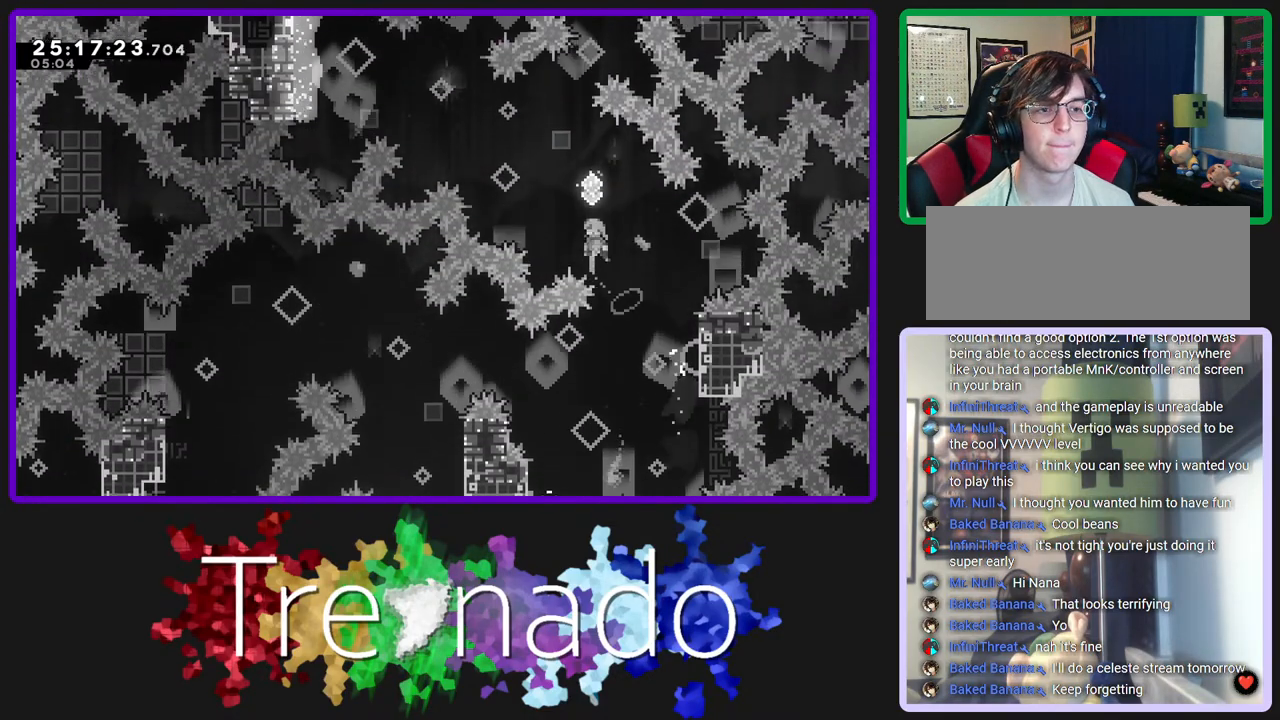
{"buttons": ["R2", "DPAD_UP"], "left_stick": "center", "right_stick": "center", "events": [[250, "L2", "down"], [400, "L2", "up"], [467, "A", "up"]]}
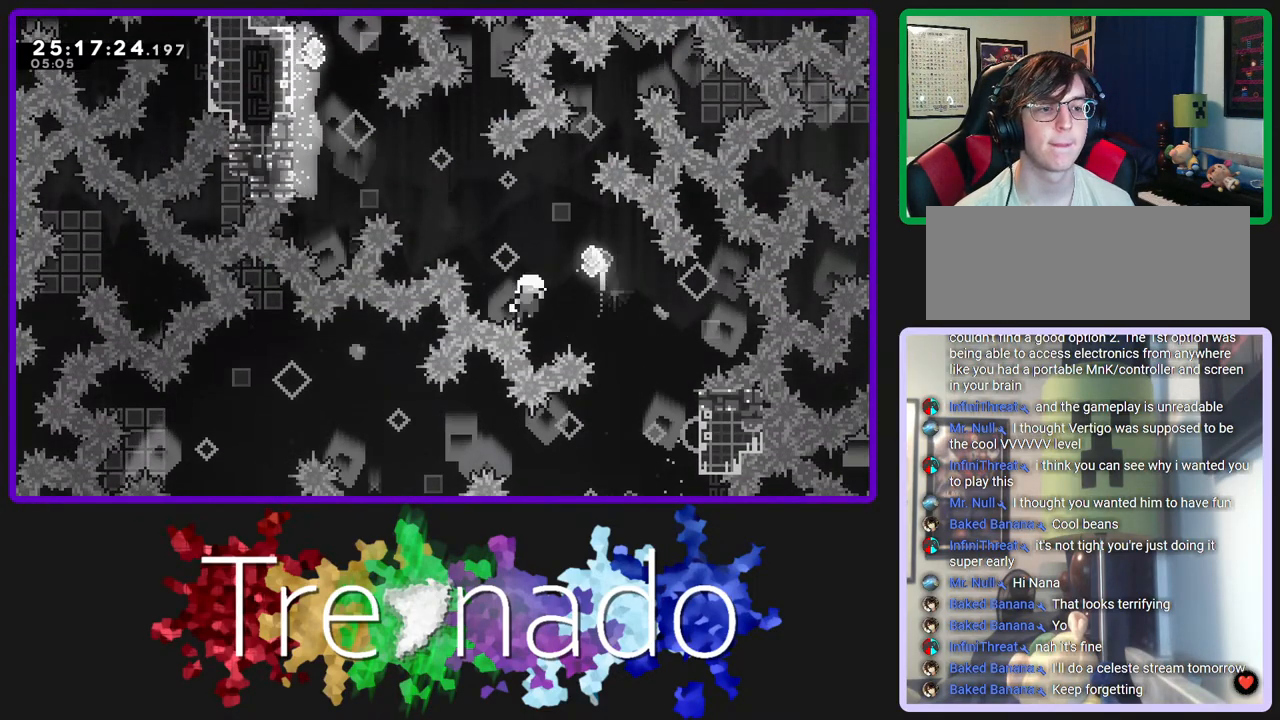
{"buttons": ["R2"], "left_stick": "center", "right_stick": "center", "events": [[67, "A", "down"], [83, "DPAD_UP", "up"], [183, "A", "up"]]}
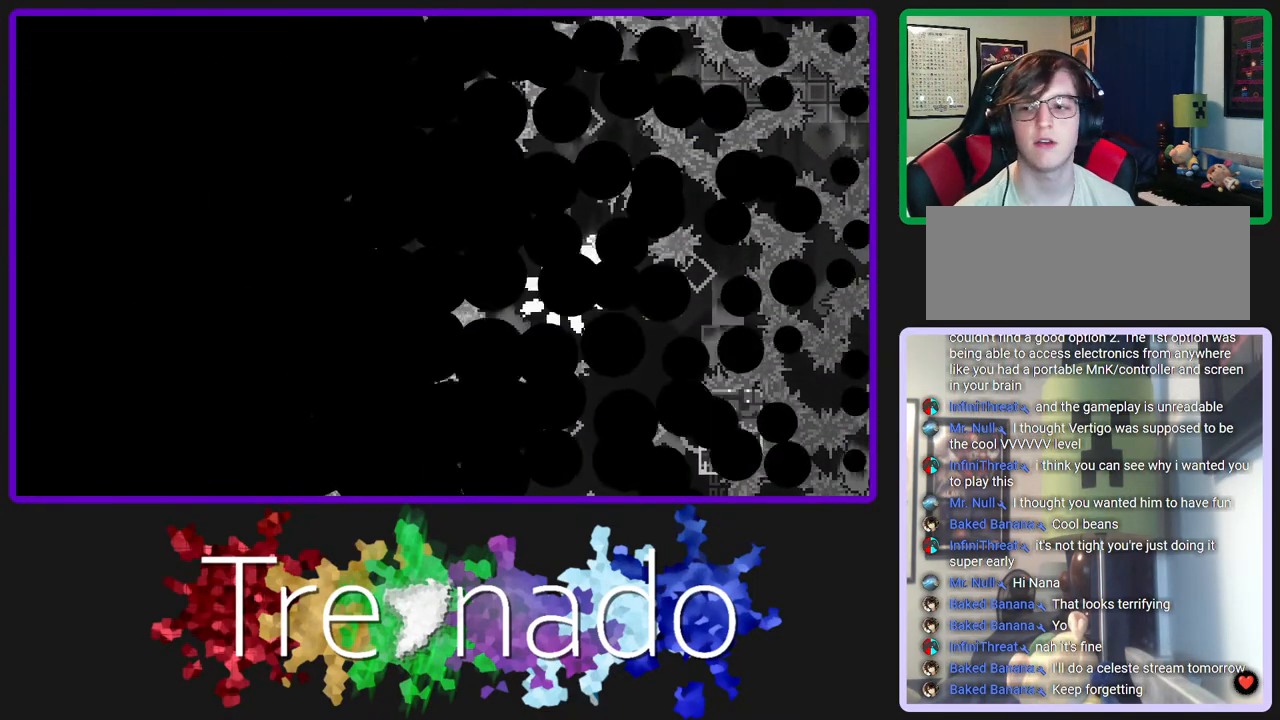
{"buttons": ["R2"], "left_stick": "center", "right_stick": "center", "events": []}
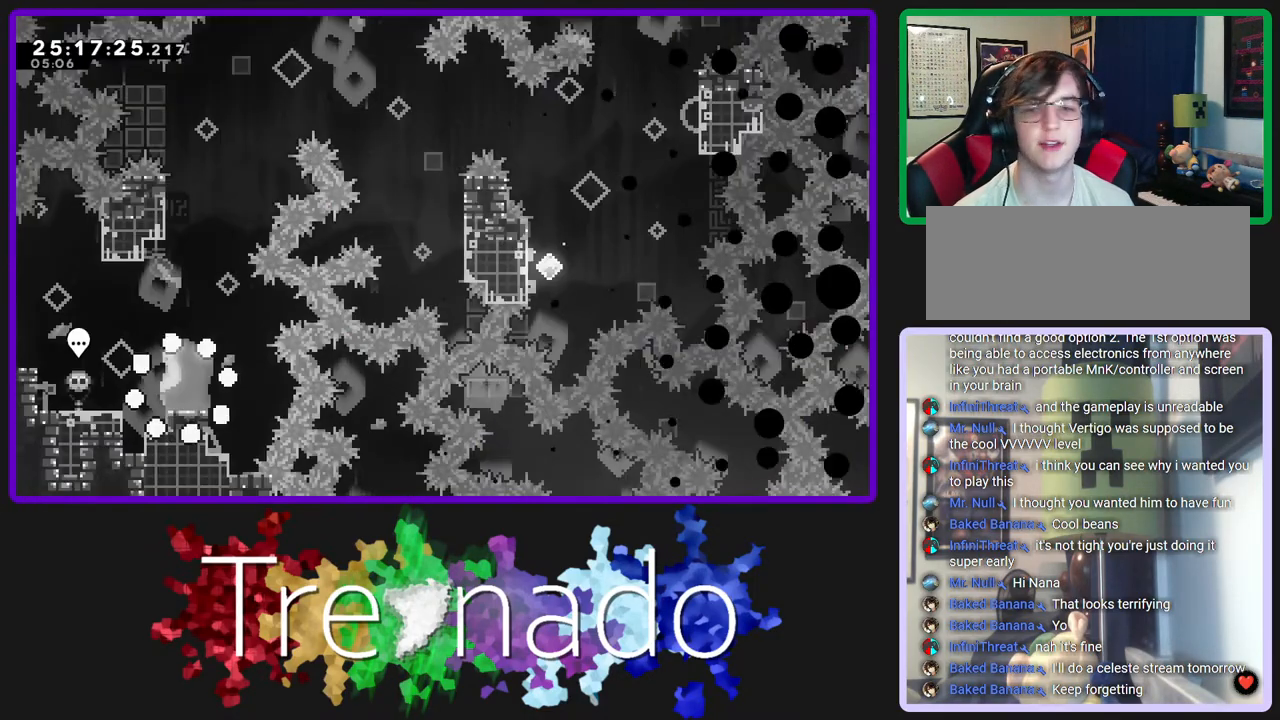
{"buttons": ["A", "R2", "DPAD_UP"], "left_stick": "center", "right_stick": "center", "events": [[267, "A", "down"], [267, "DPAD_UP", "down"]]}
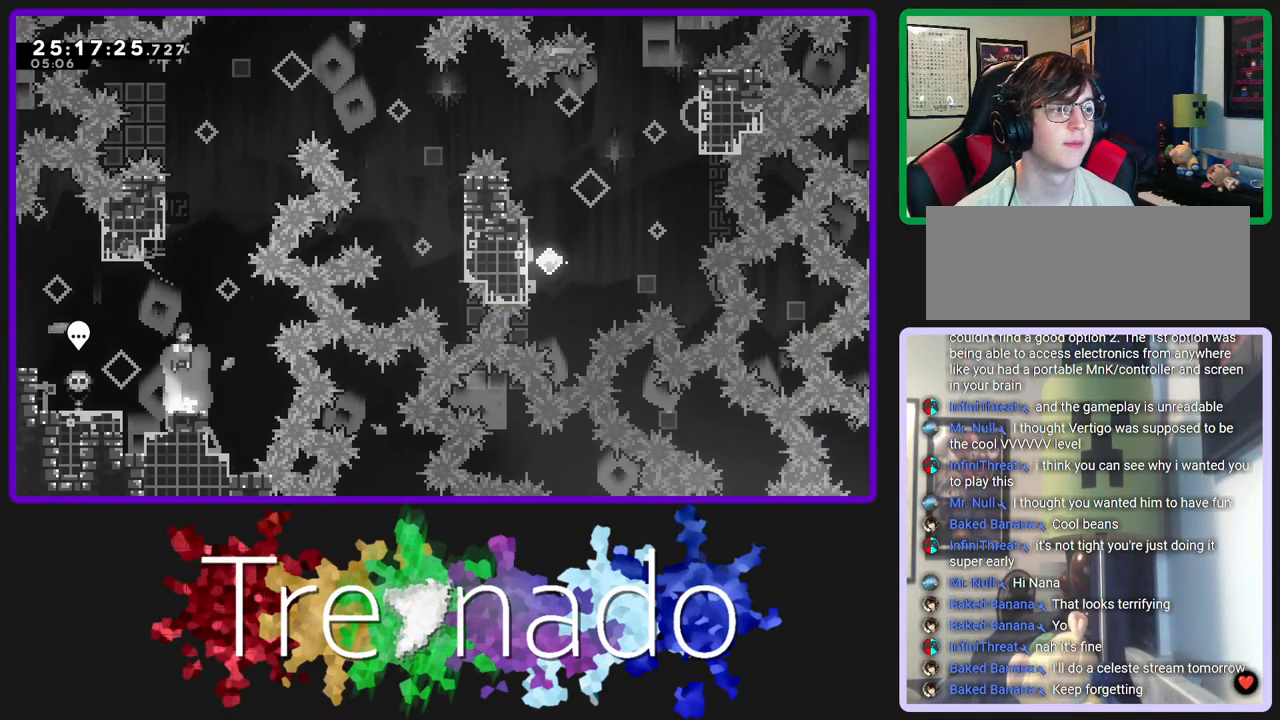
{"buttons": ["A", "R2", "DPAD_UP"], "left_stick": "center", "right_stick": "center", "events": [[150, "L2", "down"], [183, "A", "up"], [317, "L2", "up"], [367, "A", "down"]]}
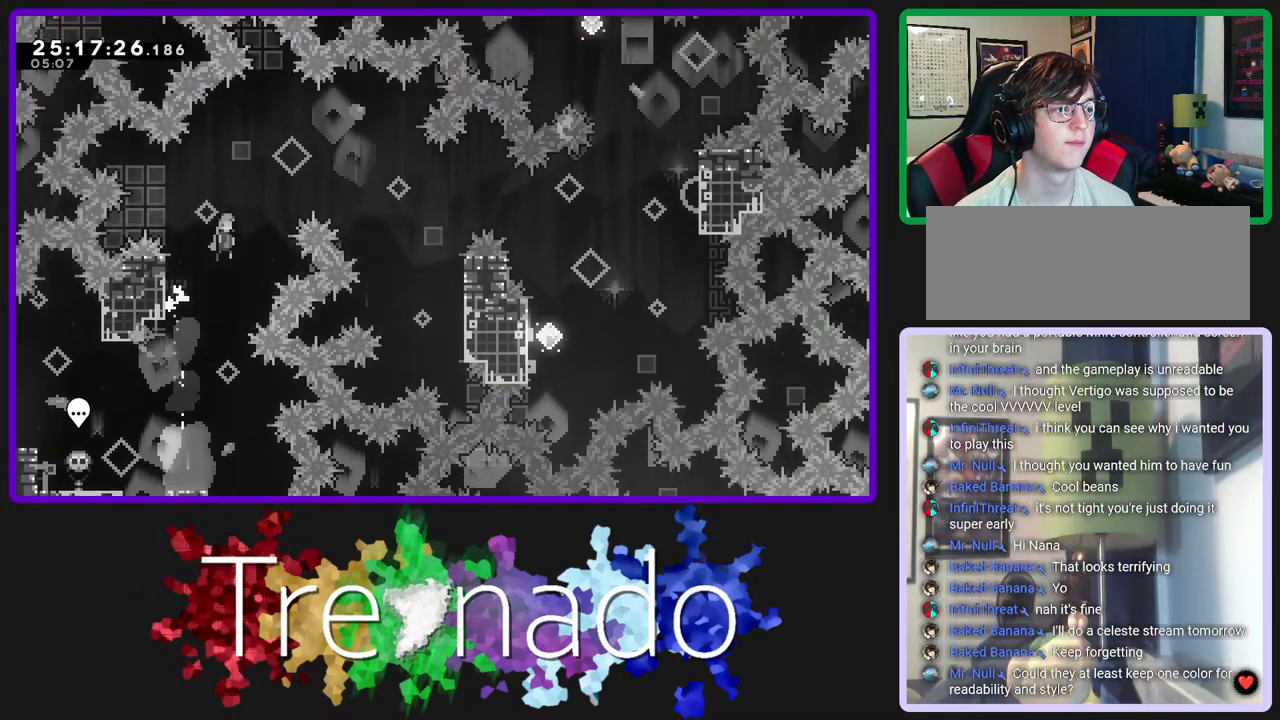
{"buttons": ["A", "R2", "DPAD_UP"], "left_stick": "center", "right_stick": "center", "events": [[67, "DPAD_UP", "up"], [333, "DPAD_UP", "down"]]}
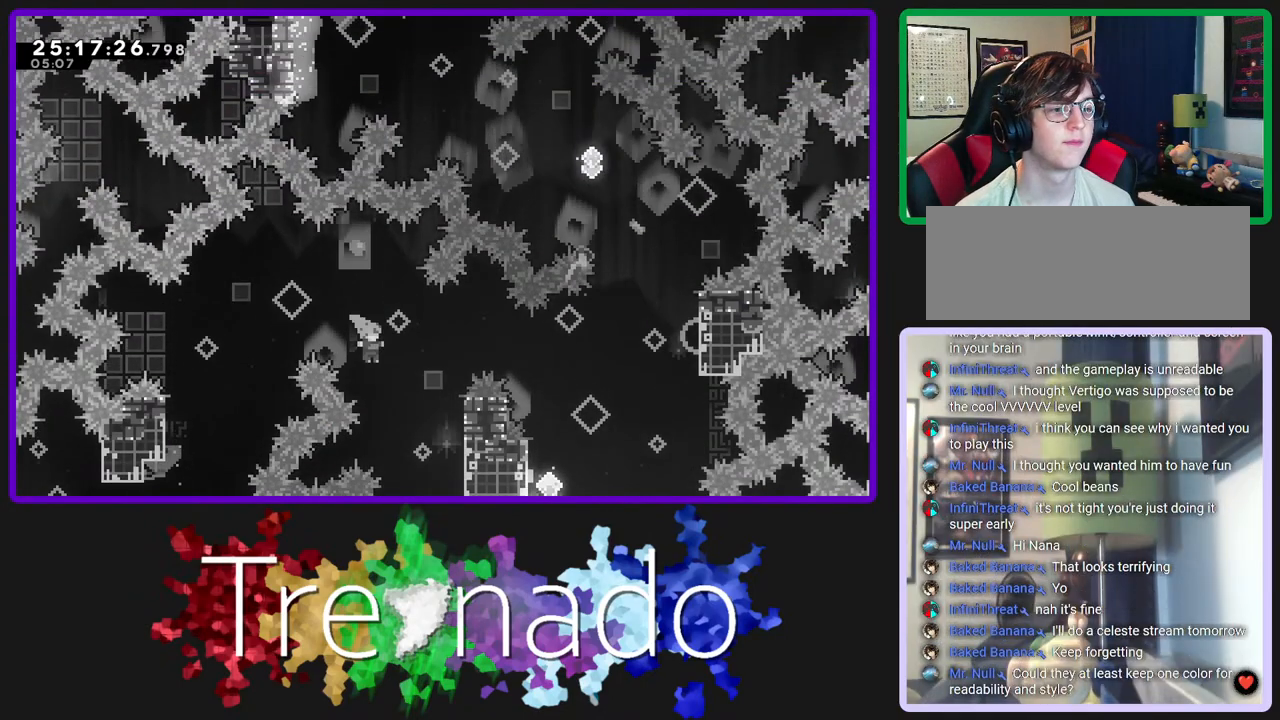
{"buttons": ["A", "R2", "DPAD_UP"], "left_stick": "center", "right_stick": "center", "events": []}
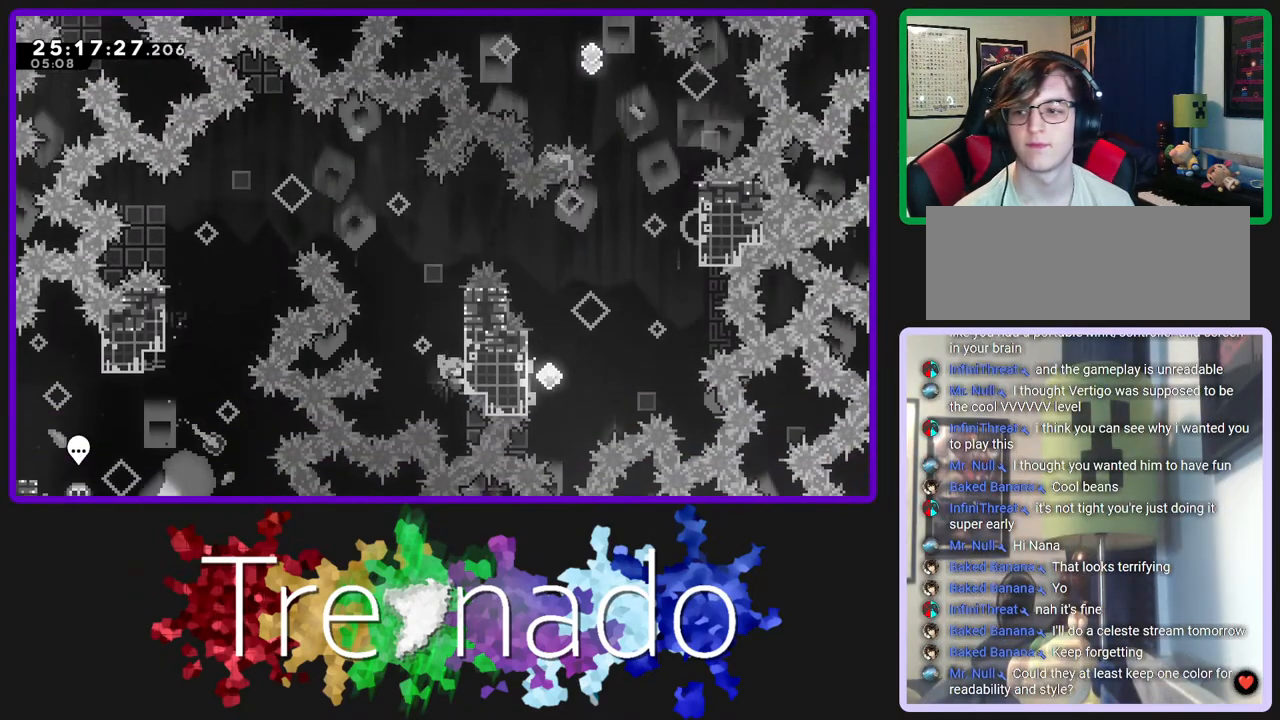
{"buttons": ["R2", "DPAD_UP"], "left_stick": "center", "right_stick": "center", "events": [[200, "A", "up"]]}
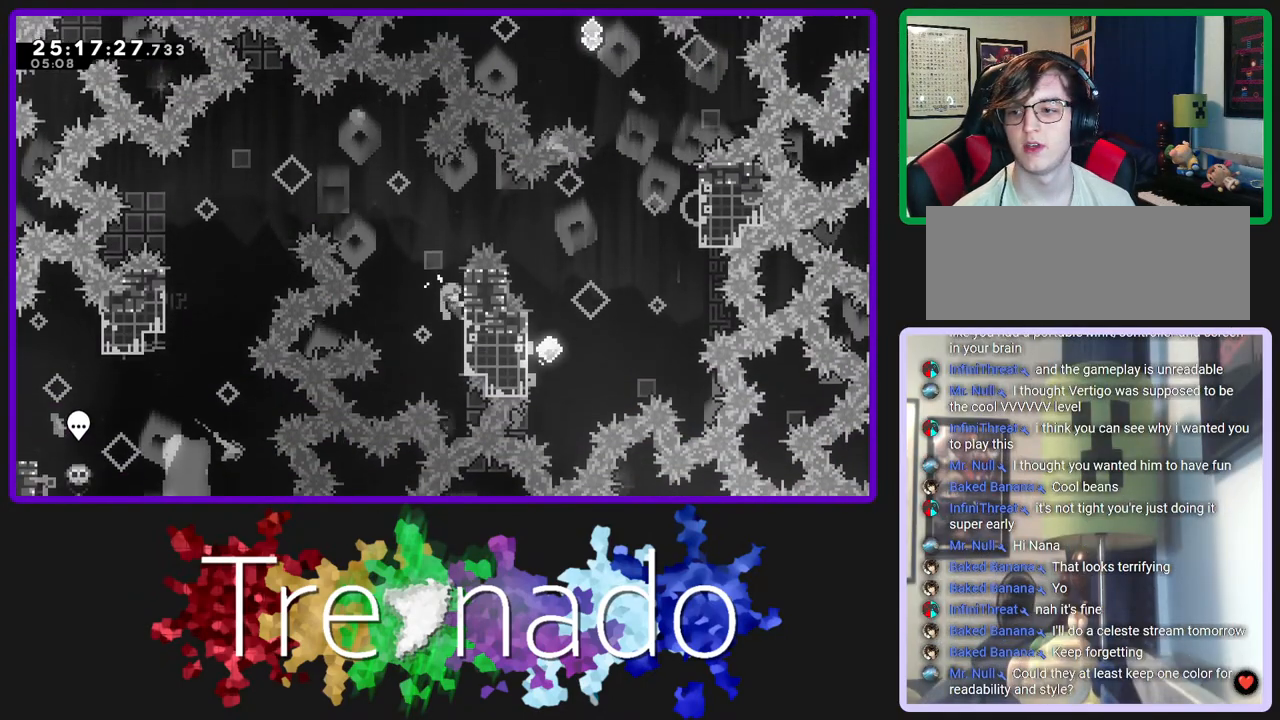
{"buttons": ["R2"], "left_stick": "center", "right_stick": "center", "events": [[267, "DPAD_UP", "up"]]}
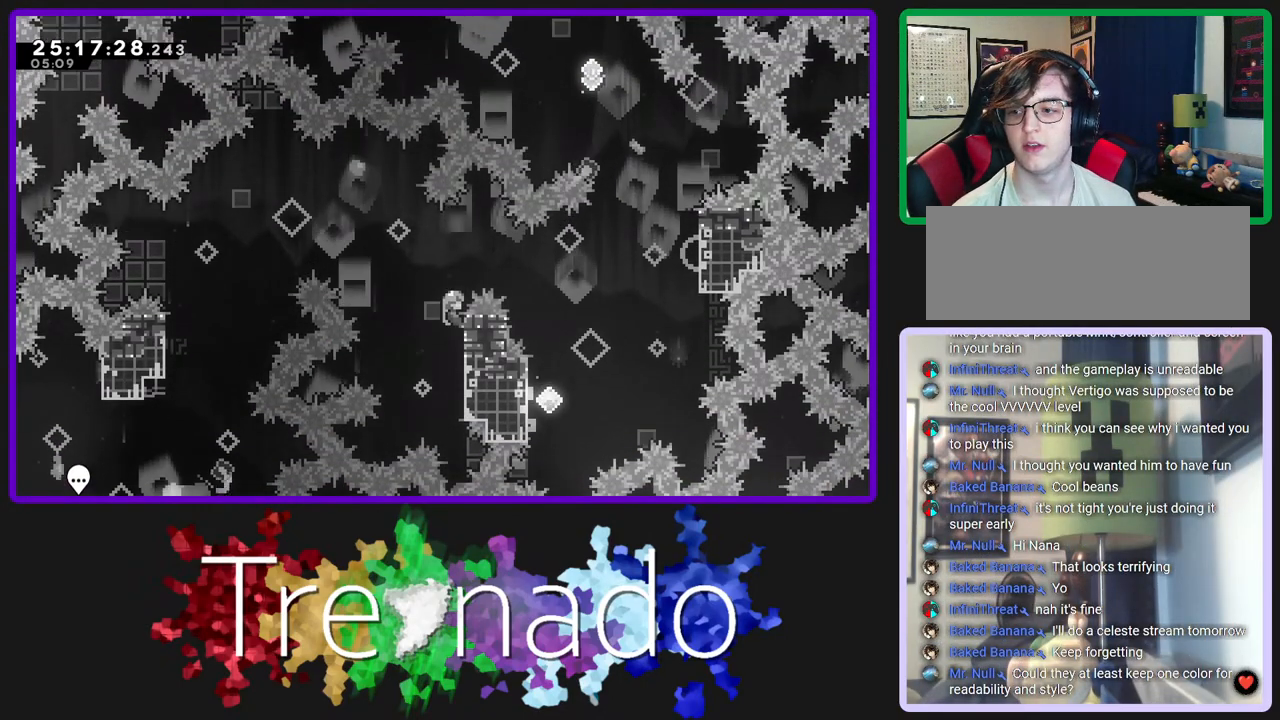
{"buttons": ["R2"], "left_stick": "center", "right_stick": "center", "events": []}